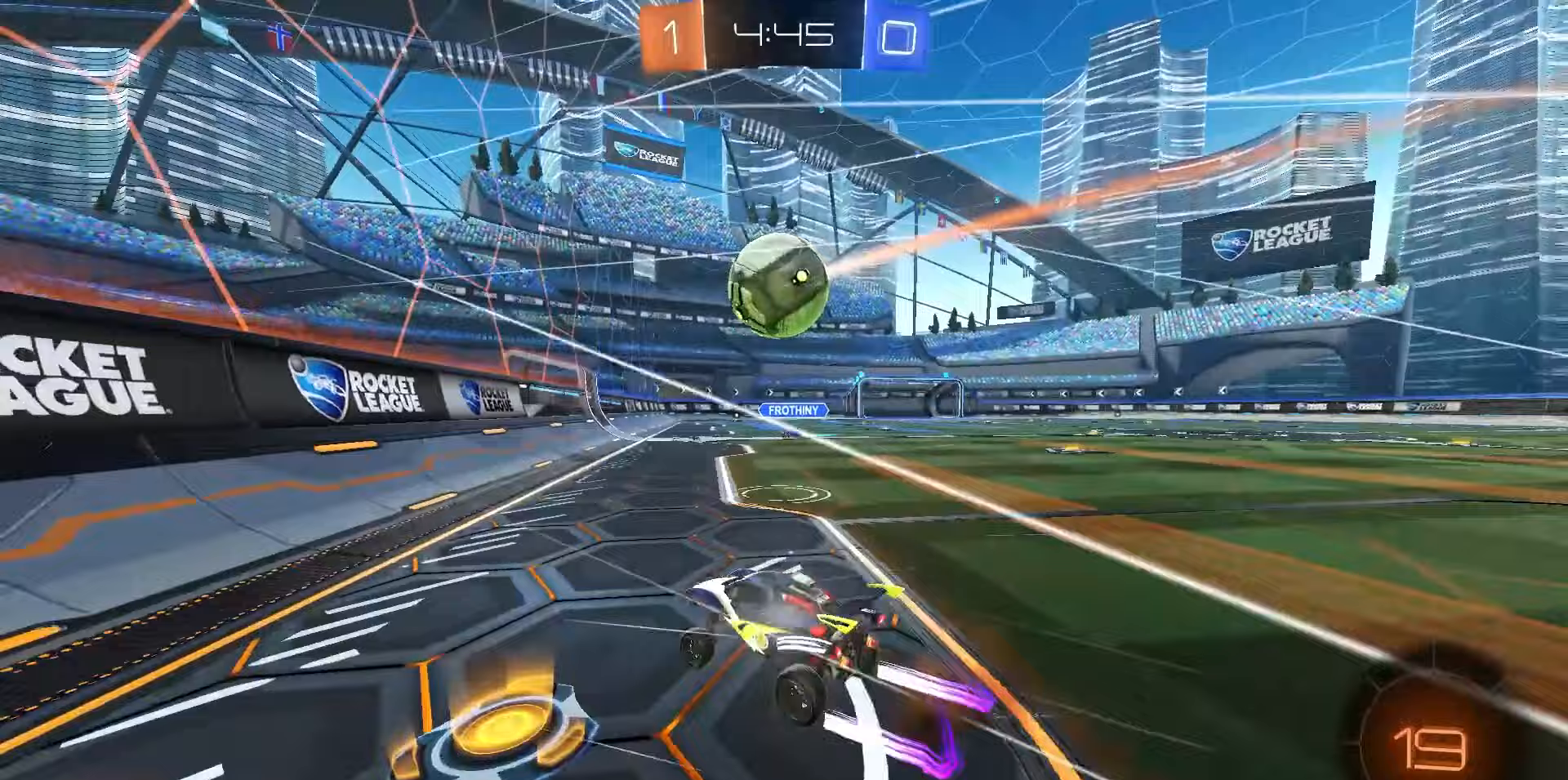
Gameplay with a controller (PlayStation layout); each line is a JSON object with the inputs held at the frame after it (dt_ms = milliseconds from this image to that frame). "events" lists button and stick changes between this image and that frame as [ms after this image, input, new state], when the widget could be followed in between.
{"dt_ms": 500, "buttons": ["R2"], "left_stick": "right", "right_stick": "center", "events": [[100, "left_stick", "left"], [200, "left_stick", "right"], [217, "R2", "up"], [250, "L2", "down"], [417, "L2", "up"], [433, "R2", "down"]]}
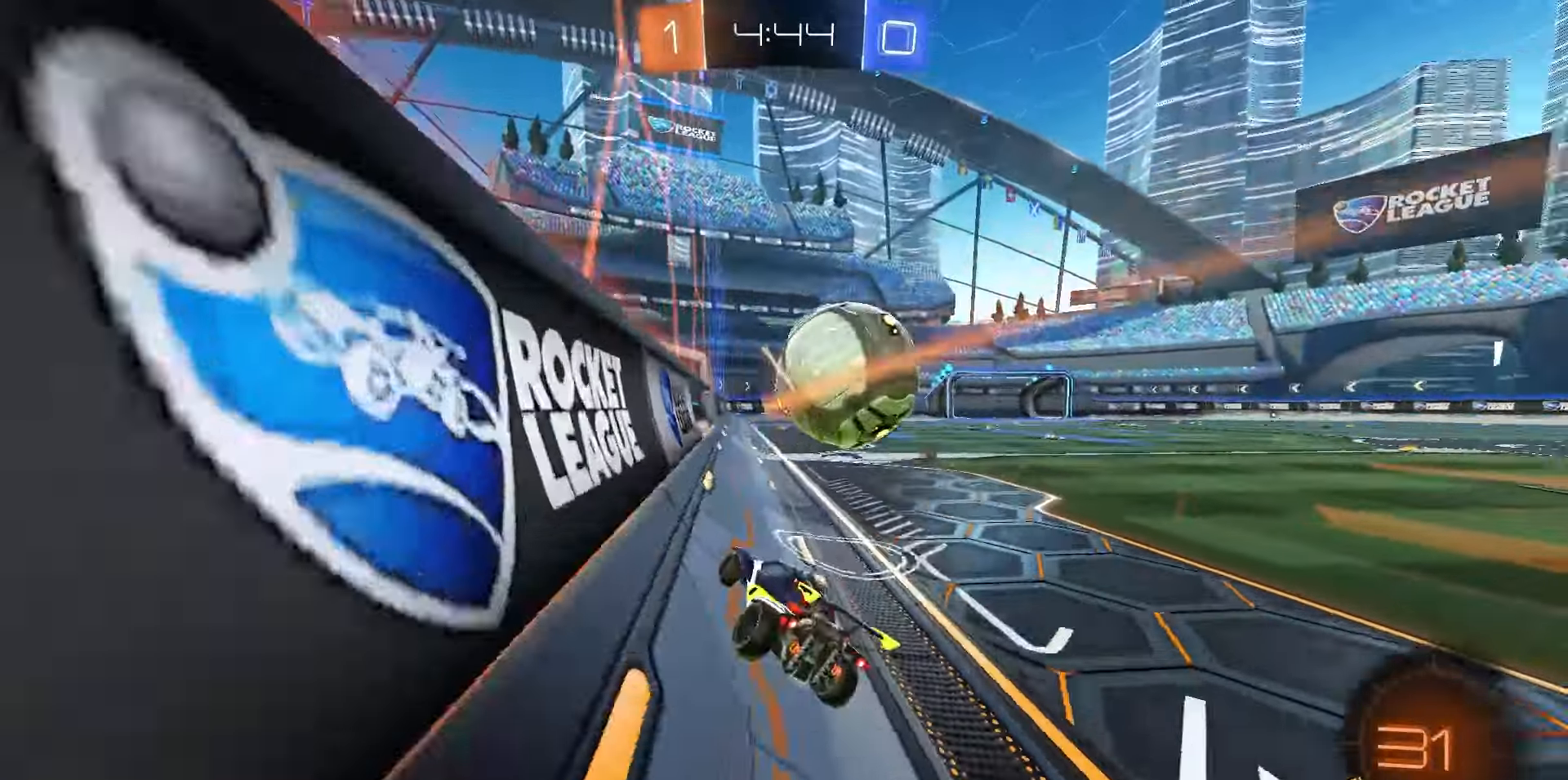
{"dt_ms": 500, "buttons": ["R1", "R2"], "left_stick": "right", "right_stick": "center", "events": [[500, "R1", "down"]]}
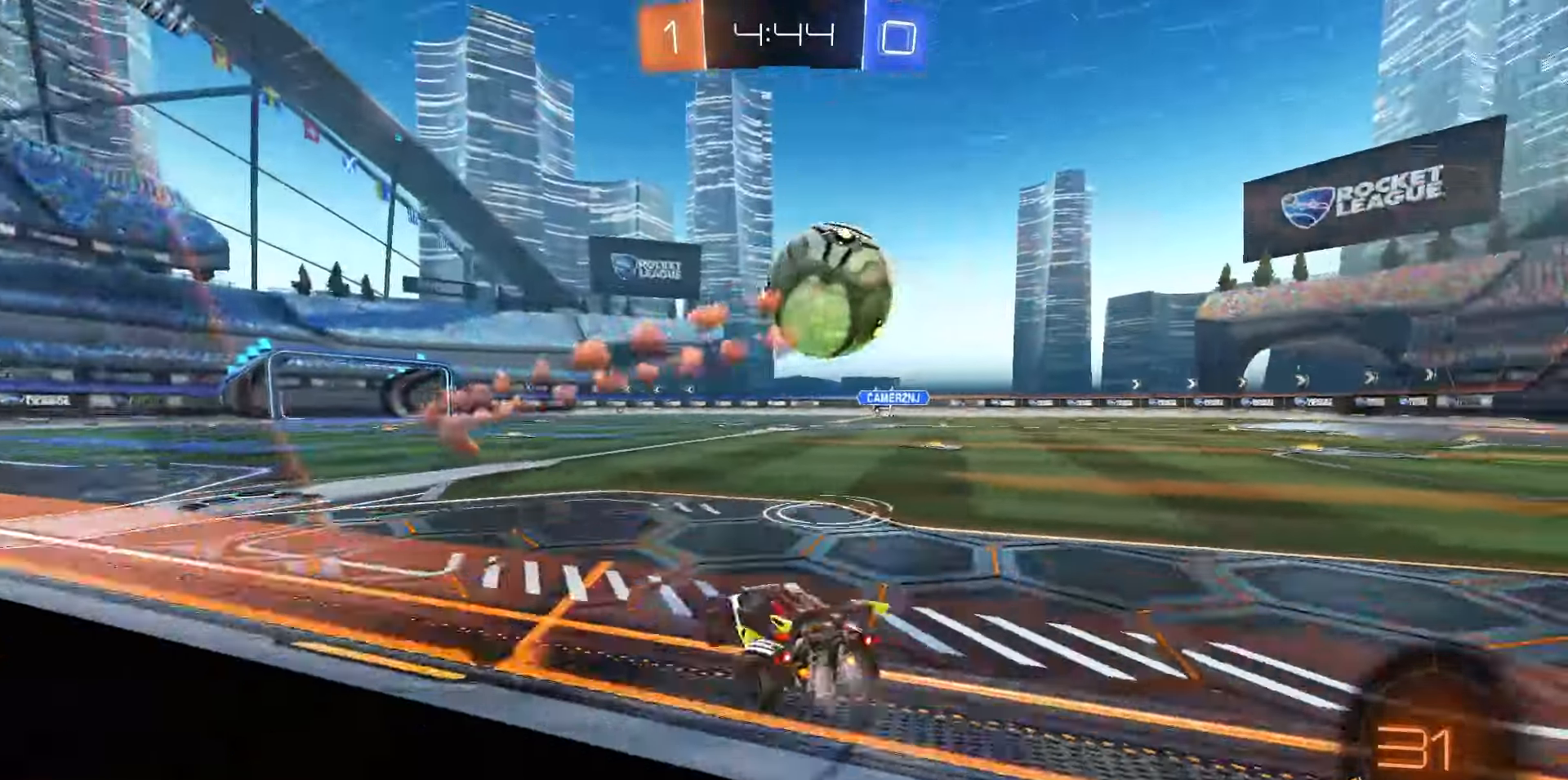
{"dt_ms": 1000, "buttons": ["R1", "R2"], "left_stick": "center", "right_stick": "center", "events": [[117, "left_stick", "center"], [417, "TRIANGLE", "down"], [483, "TRIANGLE", "up"], [517, "left_stick", "left"], [567, "left_stick", "center"], [717, "left_stick", "left"], [800, "left_stick", "center"]]}
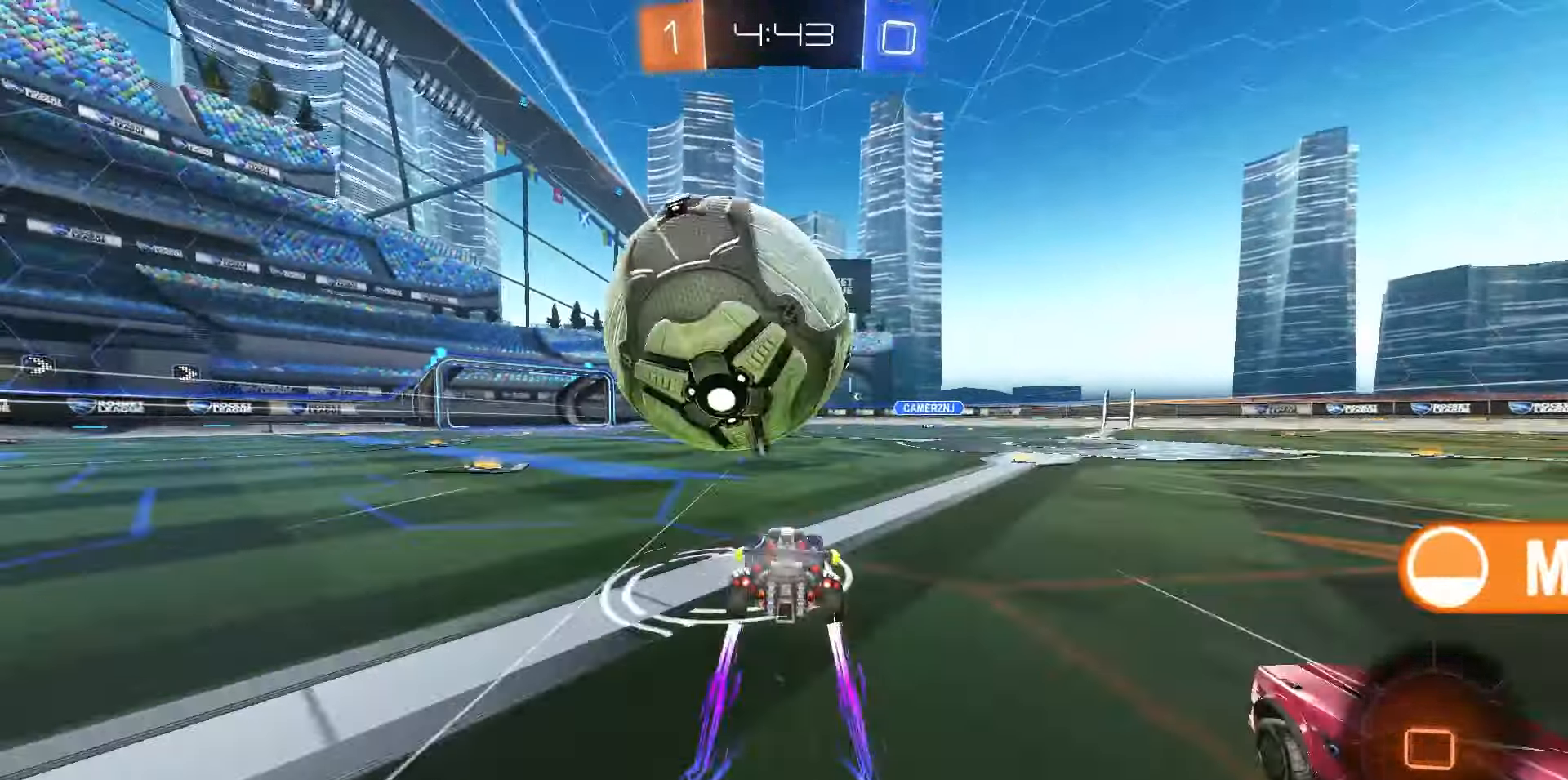
{"dt_ms": 500, "buttons": ["L2"], "left_stick": "center", "right_stick": "center", "events": [[133, "R1", "up"], [150, "R2", "up"], [400, "left_stick", "down-left"], [433, "L2", "down"], [500, "left_stick", "center"]]}
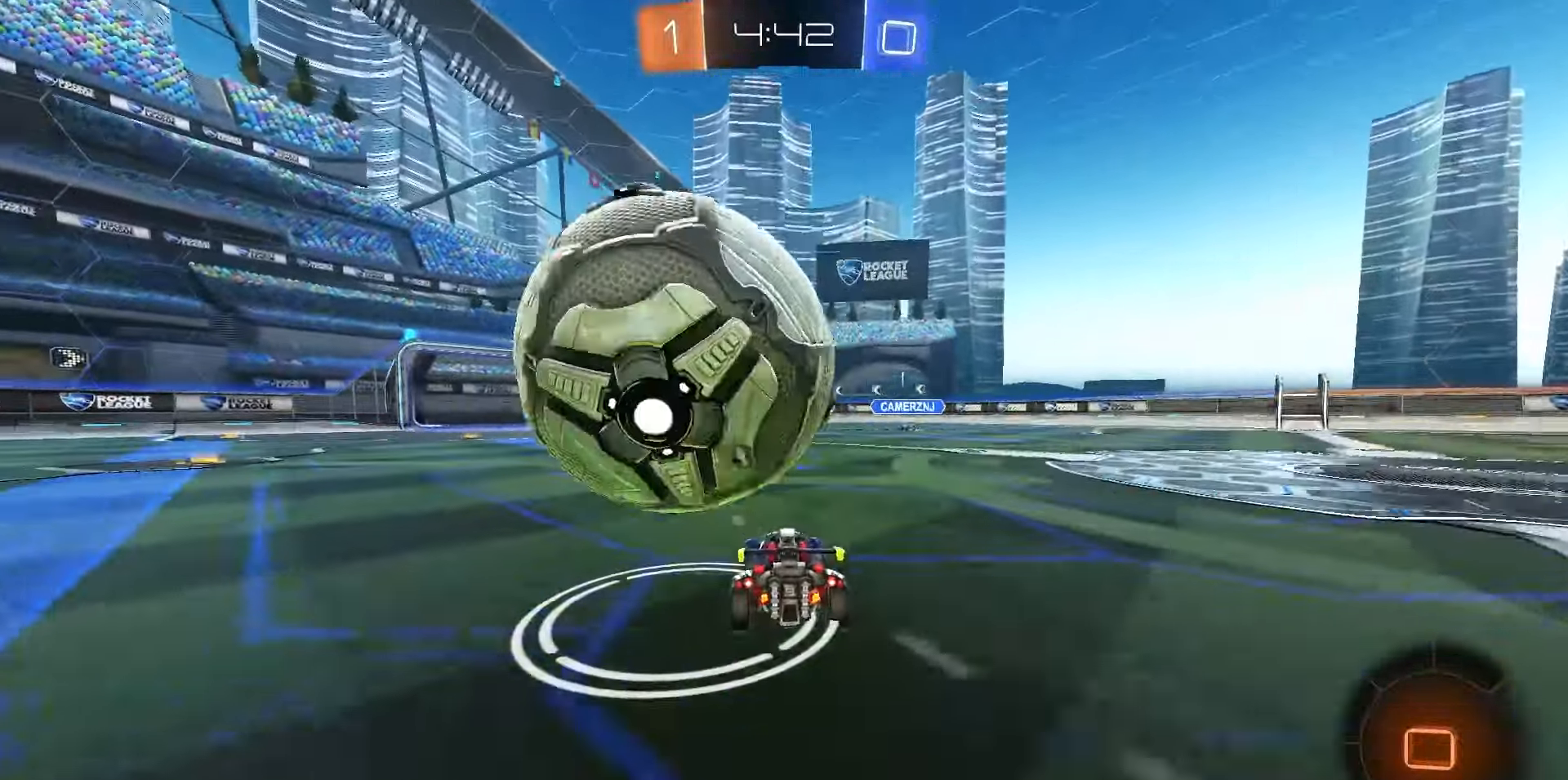
{"dt_ms": 500, "buttons": ["R1", "R2"], "left_stick": "center", "right_stick": "center", "events": [[17, "R2", "down"], [50, "L2", "up"], [100, "left_stick", "left"], [300, "R1", "down"], [300, "left_stick", "center"], [400, "left_stick", "right"], [483, "left_stick", "center"]]}
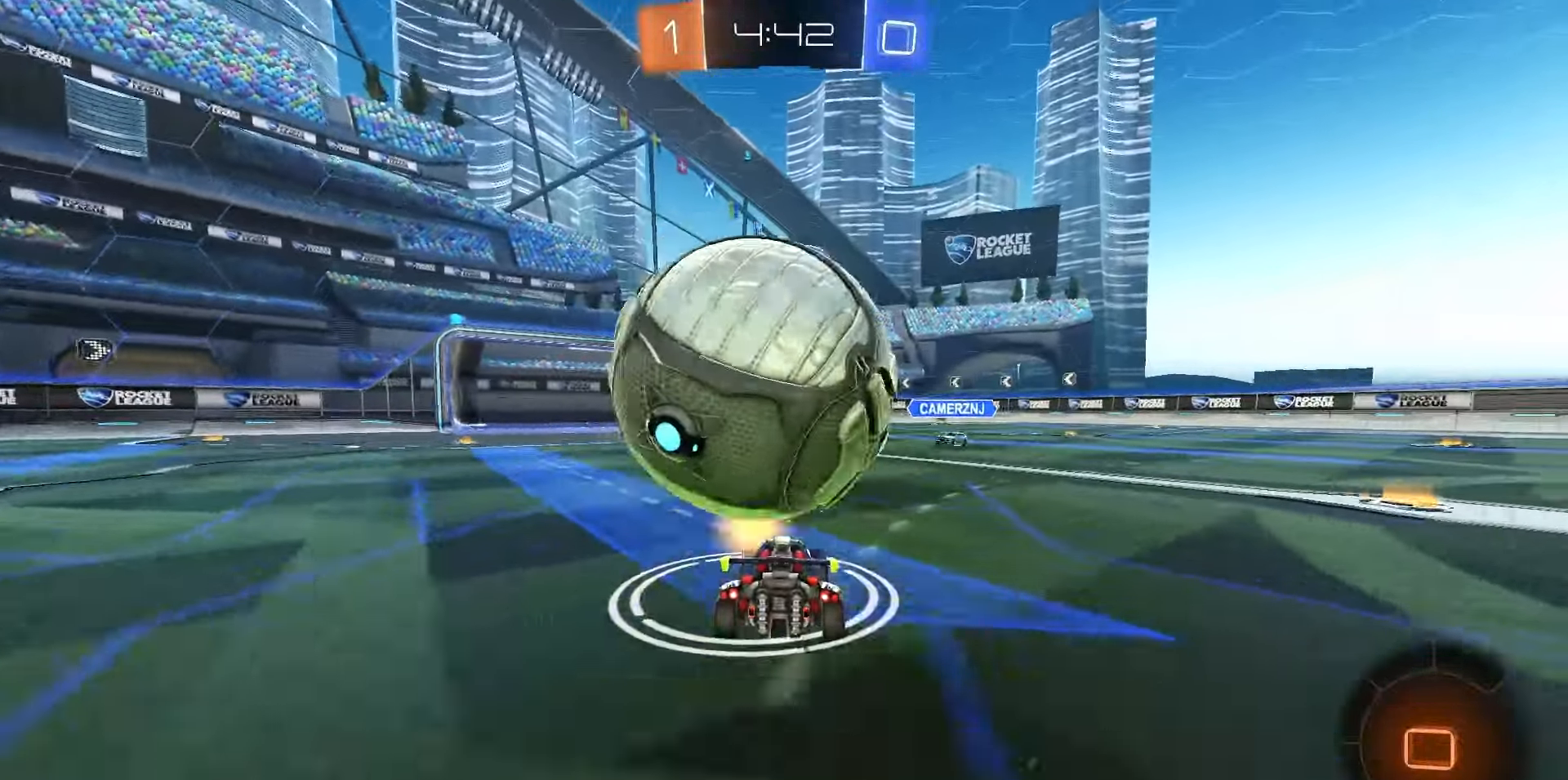
{"dt_ms": 500, "buttons": [], "left_stick": "down-left", "right_stick": "center", "events": [[167, "left_stick", "right"], [200, "R1", "up"], [300, "left_stick", "center"], [417, "left_stick", "down-left"], [450, "R2", "up"]]}
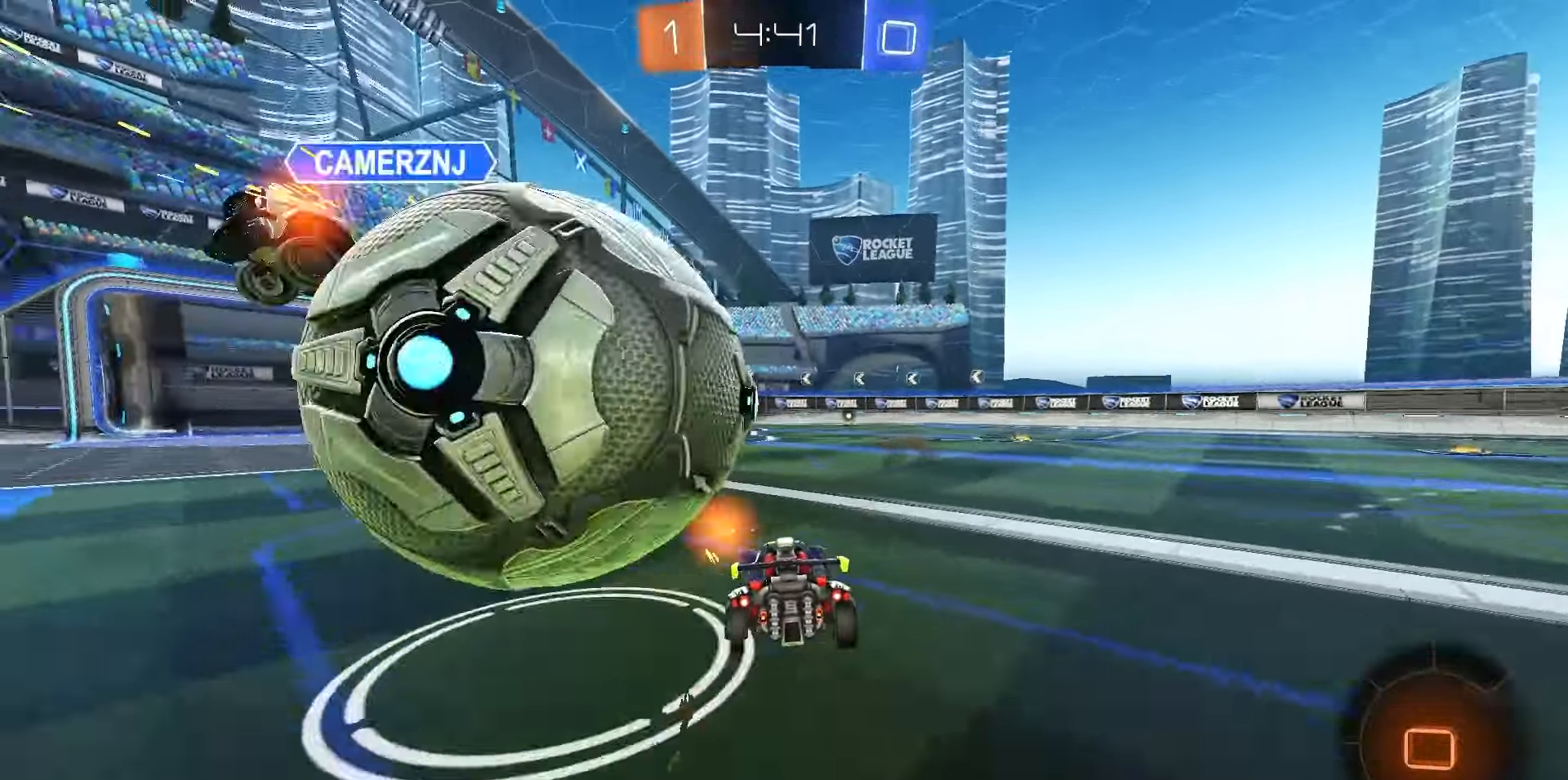
{"dt_ms": 500, "buttons": ["R2"], "left_stick": "left", "right_stick": "center", "events": [[50, "TRIANGLE", "down"], [100, "R2", "down"], [133, "TRIANGLE", "up"], [183, "left_stick", "center"], [333, "left_stick", "left"]]}
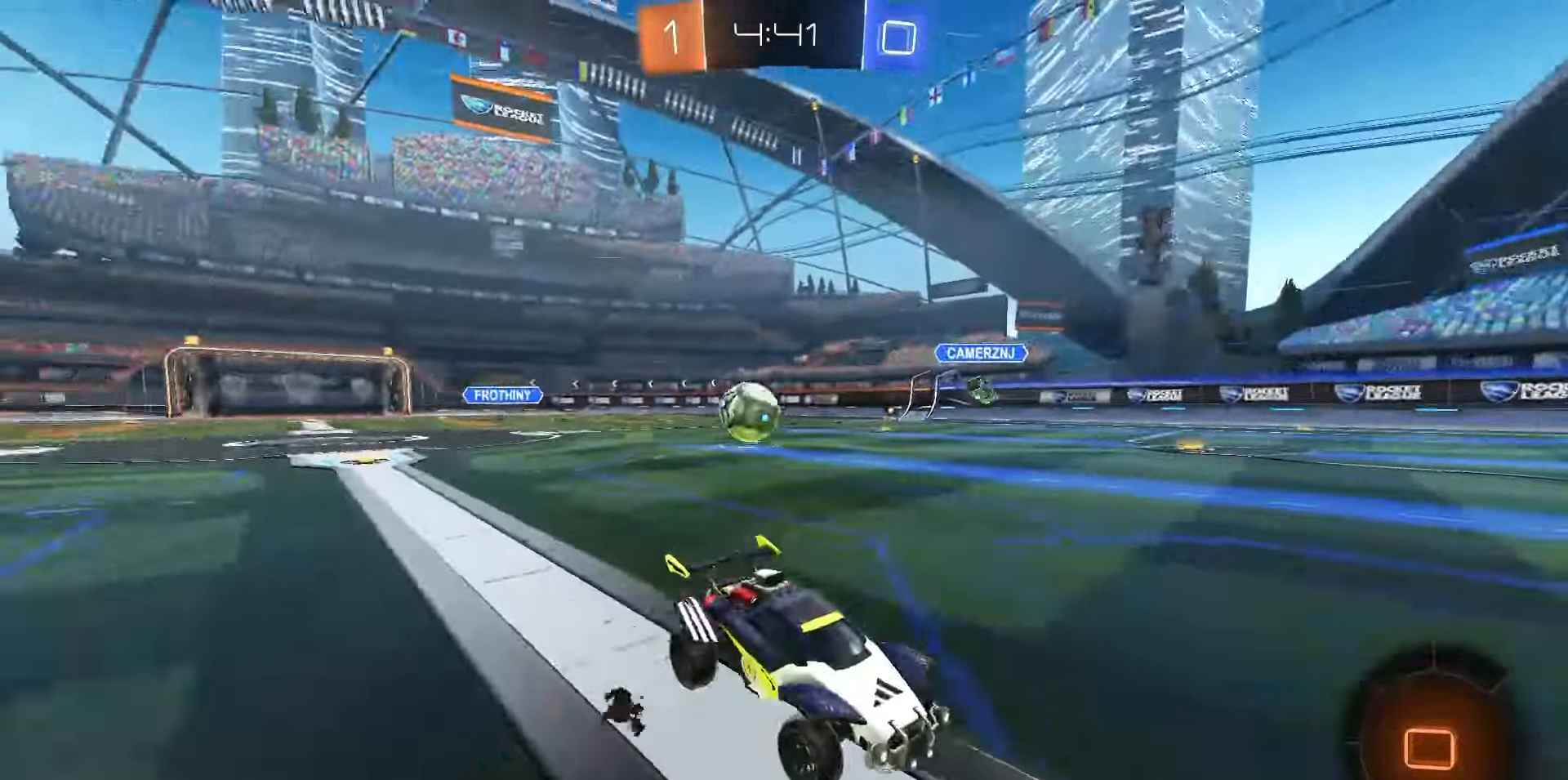
{"dt_ms": 500, "buttons": ["R2"], "left_stick": "right", "right_stick": "center", "events": [[167, "left_stick", "right"], [267, "L1", "down"], [433, "L1", "up"]]}
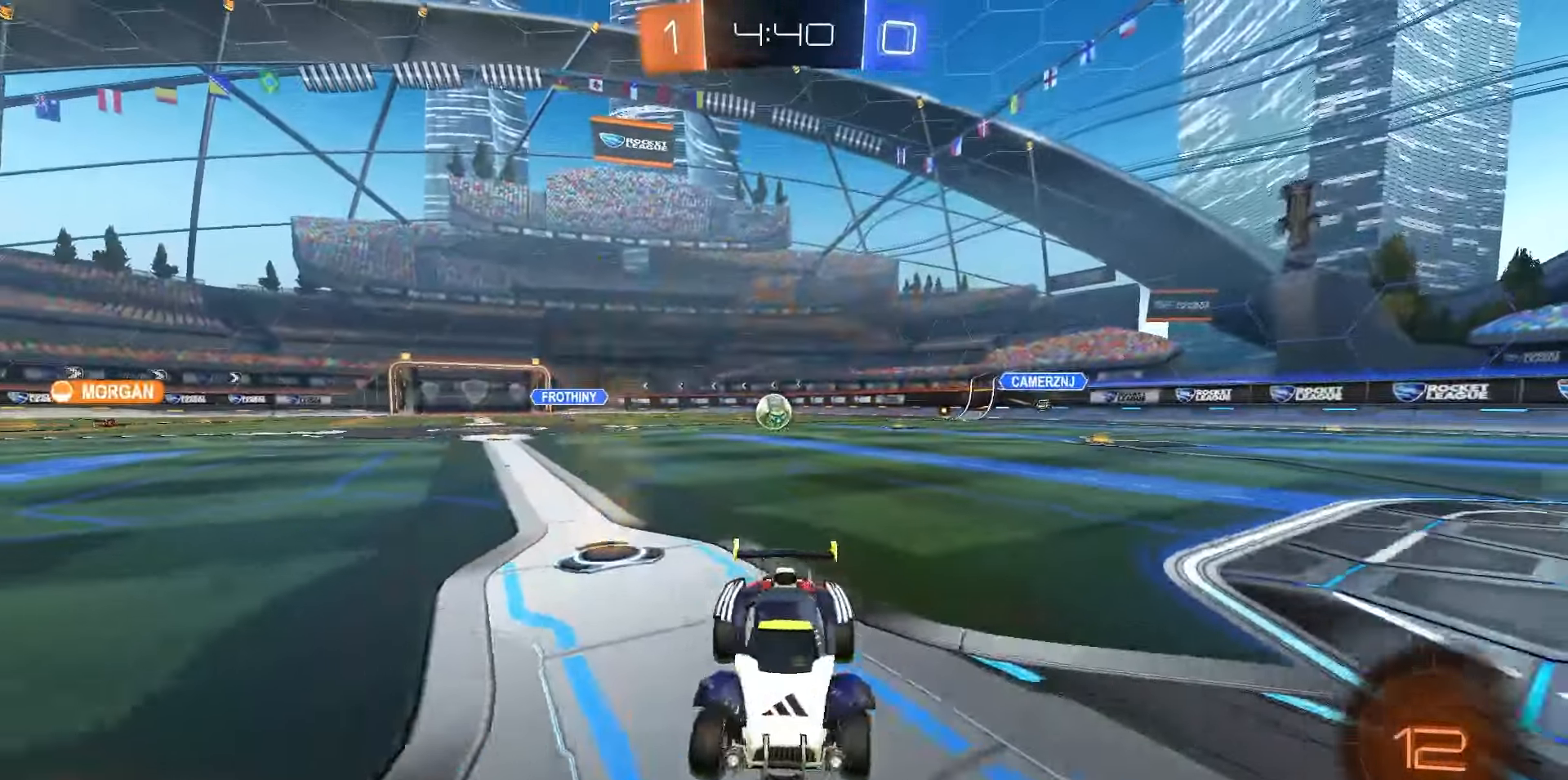
{"dt_ms": 500, "buttons": ["R2"], "left_stick": "right", "right_stick": "center", "events": []}